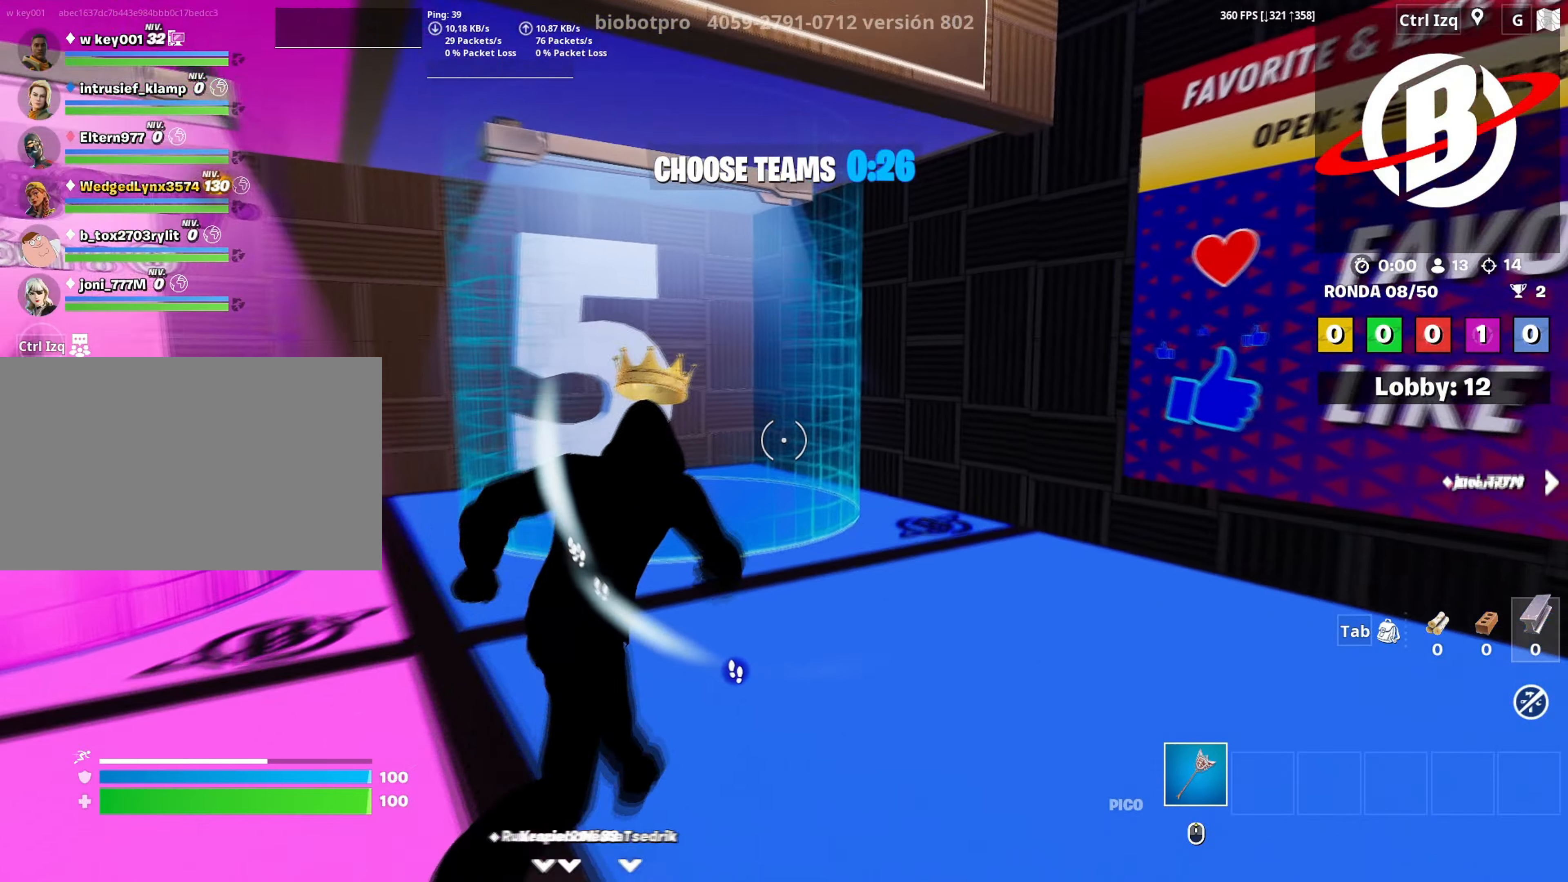
Gameplay with keyboard and mouse; each line is a JSON object with the keys and mouse buttons held at the frame after it. "events" lists presses ("down") and releases ("up") of "1", "2", "3", "4", "5", "a", "alt", "c", "caps_lock", "ctrl", "d", "e", "f", "g", "q", "r", "s", "shift", "space", "t", "tab", "v", "w", "x", "z", "mouse_left", "mouse_wheel" and "mouse_right" between this image and that frame as [ms after this image, input, new state], when the widget could be followed in between. "mouse_left", "mouse_wheel", "mouse_right" = the "left", "wheel", "right" buttons of the "mouse" list. No other keys are recorded. "wheel" means that the mouse wheel is clicked or scrolled. "mouse_move" is the direction in which the mouse moves at that frame (one of eight, or "still"), when it could be read.
{"keys": ["w"], "mouse": [], "mouse_move": "down-left", "events": []}
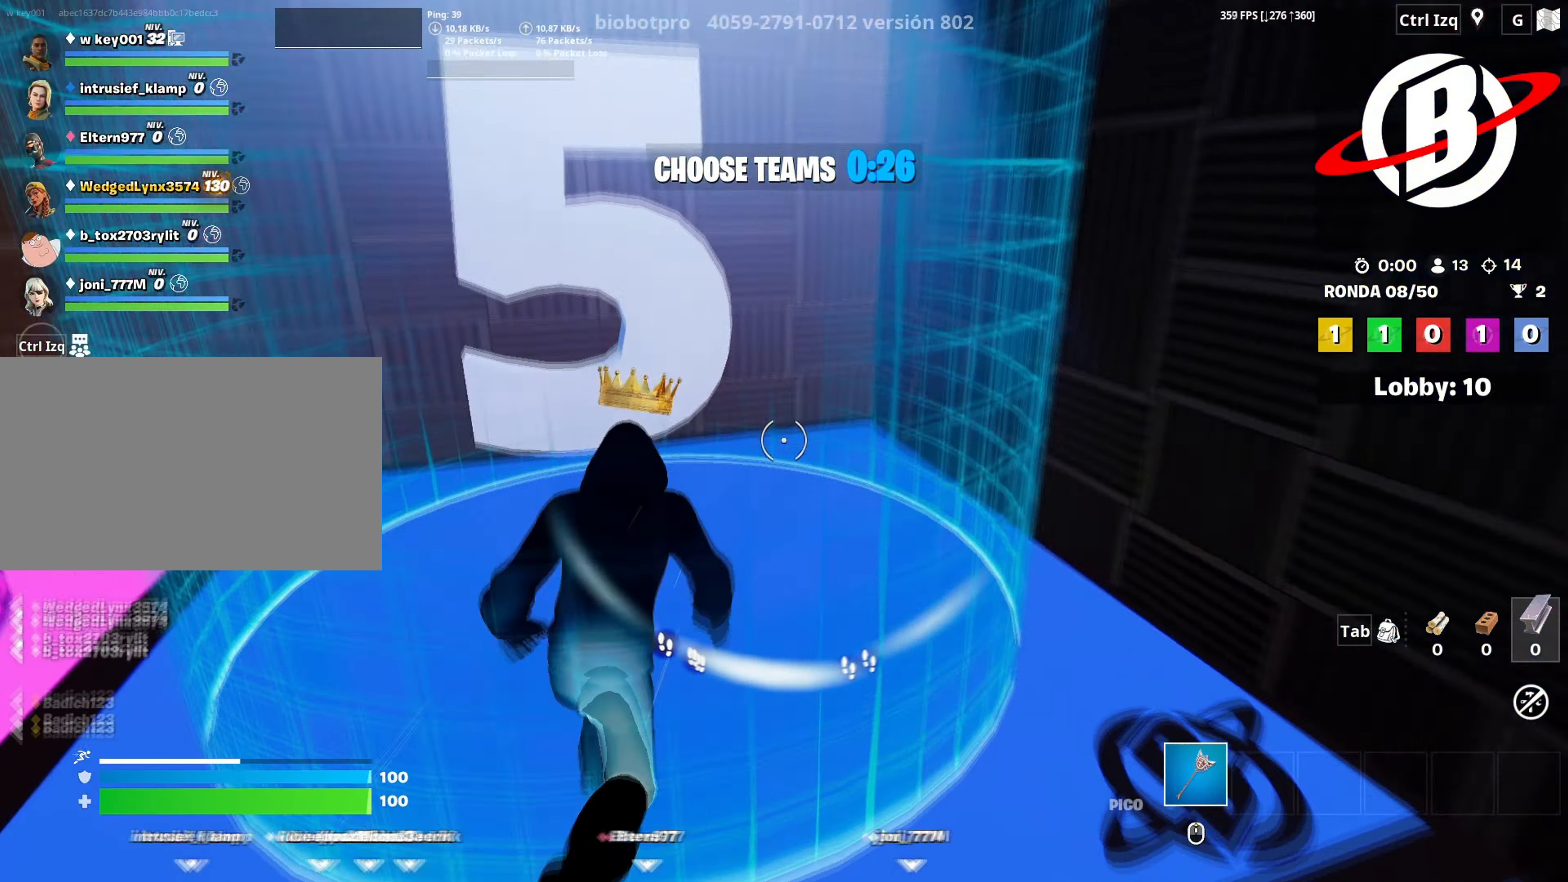
{"keys": ["w"], "mouse": [], "mouse_move": "down-right", "events": [[166, "w", "up"], [400, "w", "down"]]}
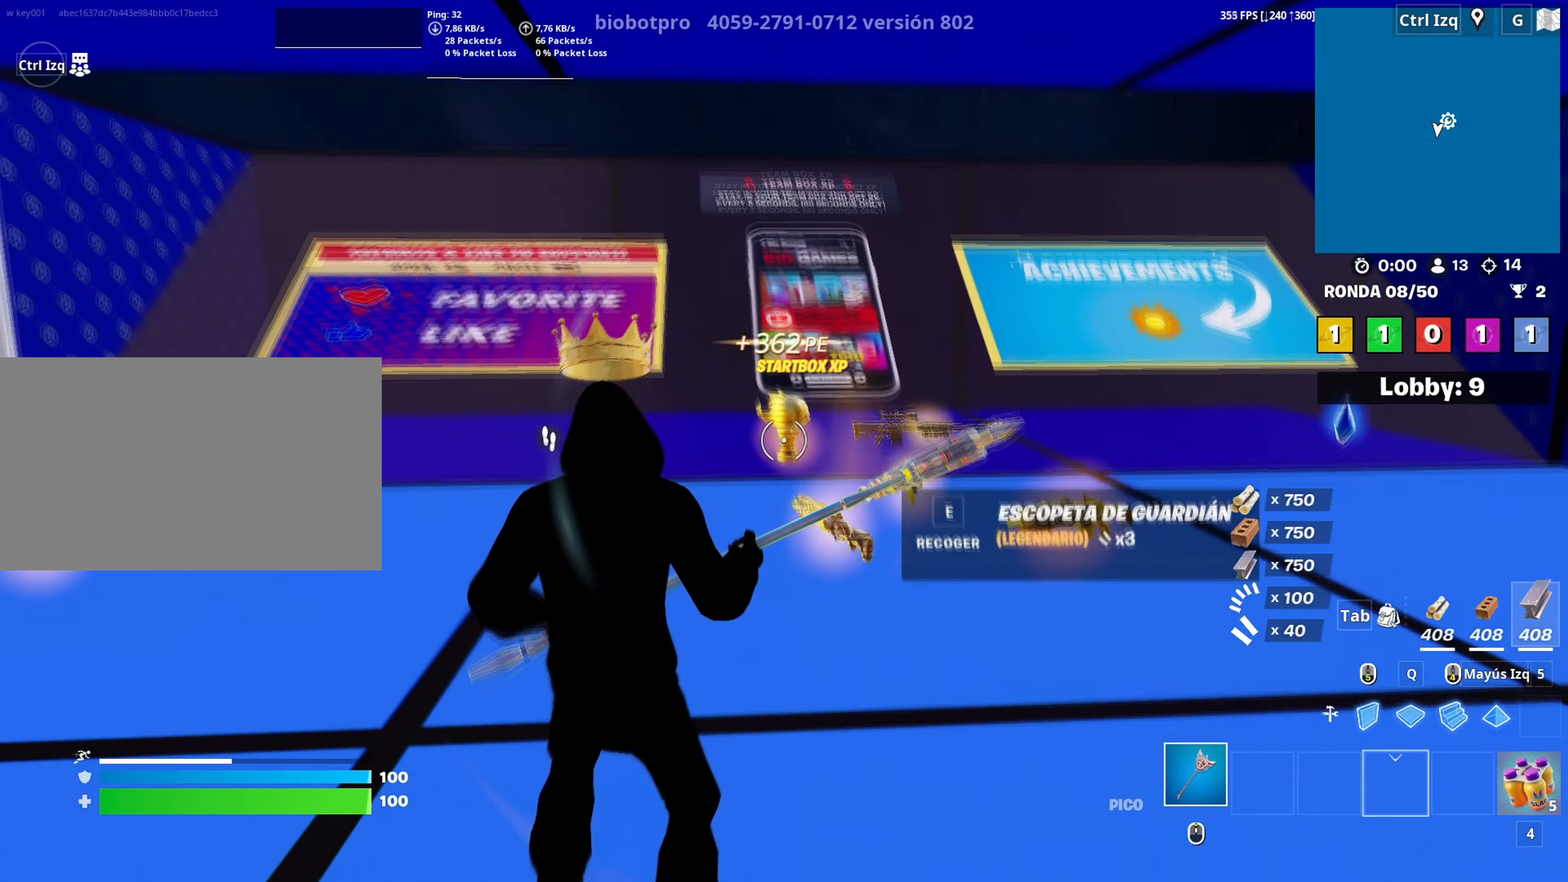
{"keys": ["e", "w"], "mouse": [], "events": [[166, "e", "down"], [283, "e", "up"], [366, "e", "down"], [416, "e", "up"], [500, "e", "down"]]}
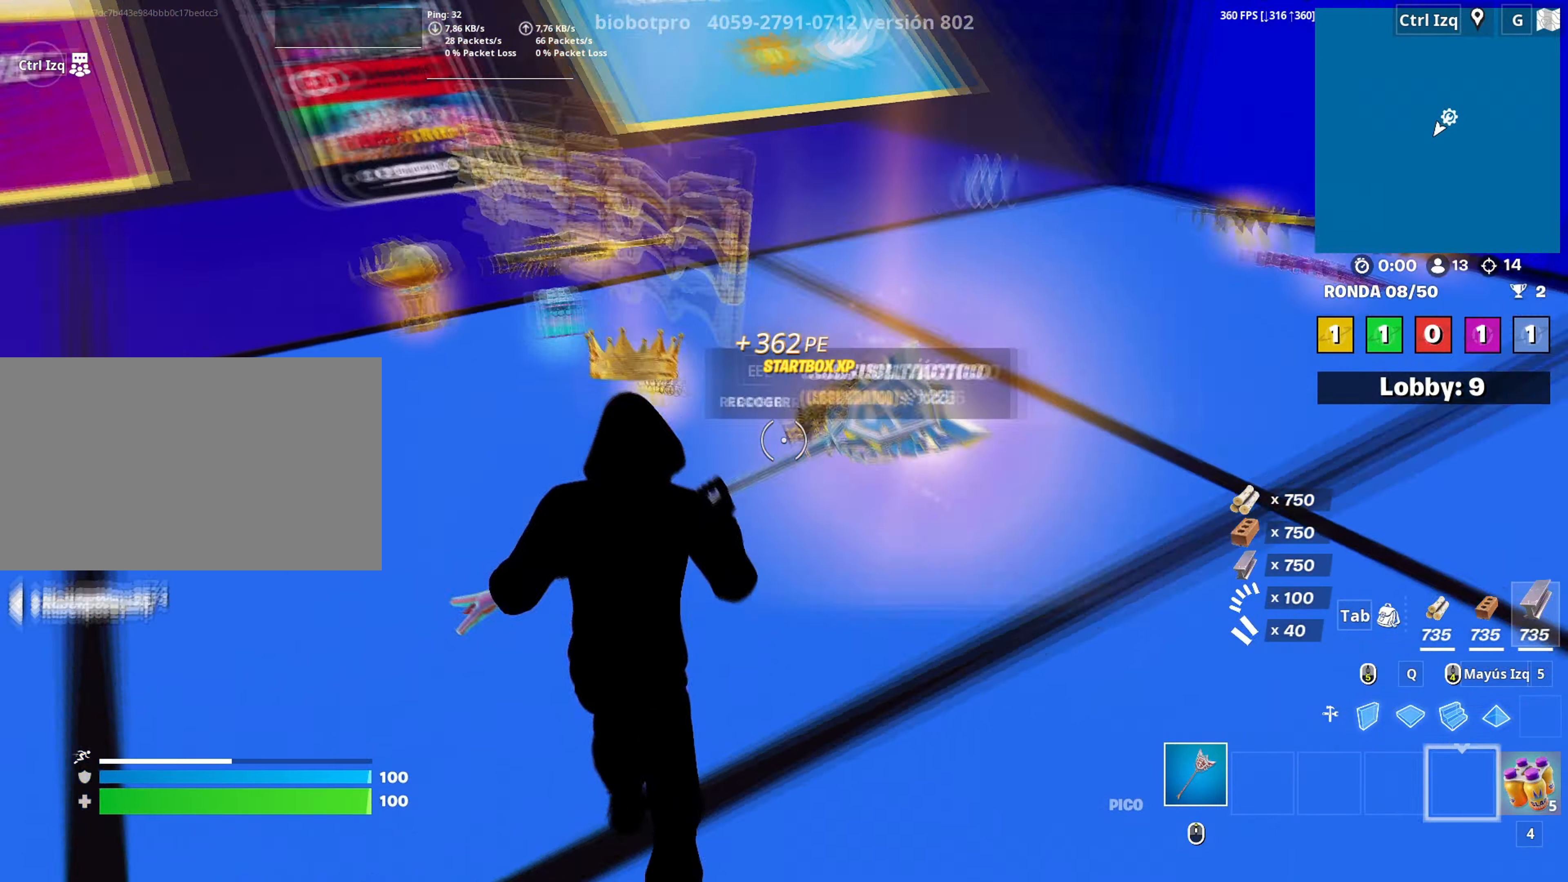
{"keys": ["a"], "mouse": [], "mouse_move": "left", "events": [[66, "e", "up"], [183, "e", "down"], [233, "w", "up"], [250, "e", "up"], [283, "a", "down"], [283, "e", "down"], [383, "e", "up"]]}
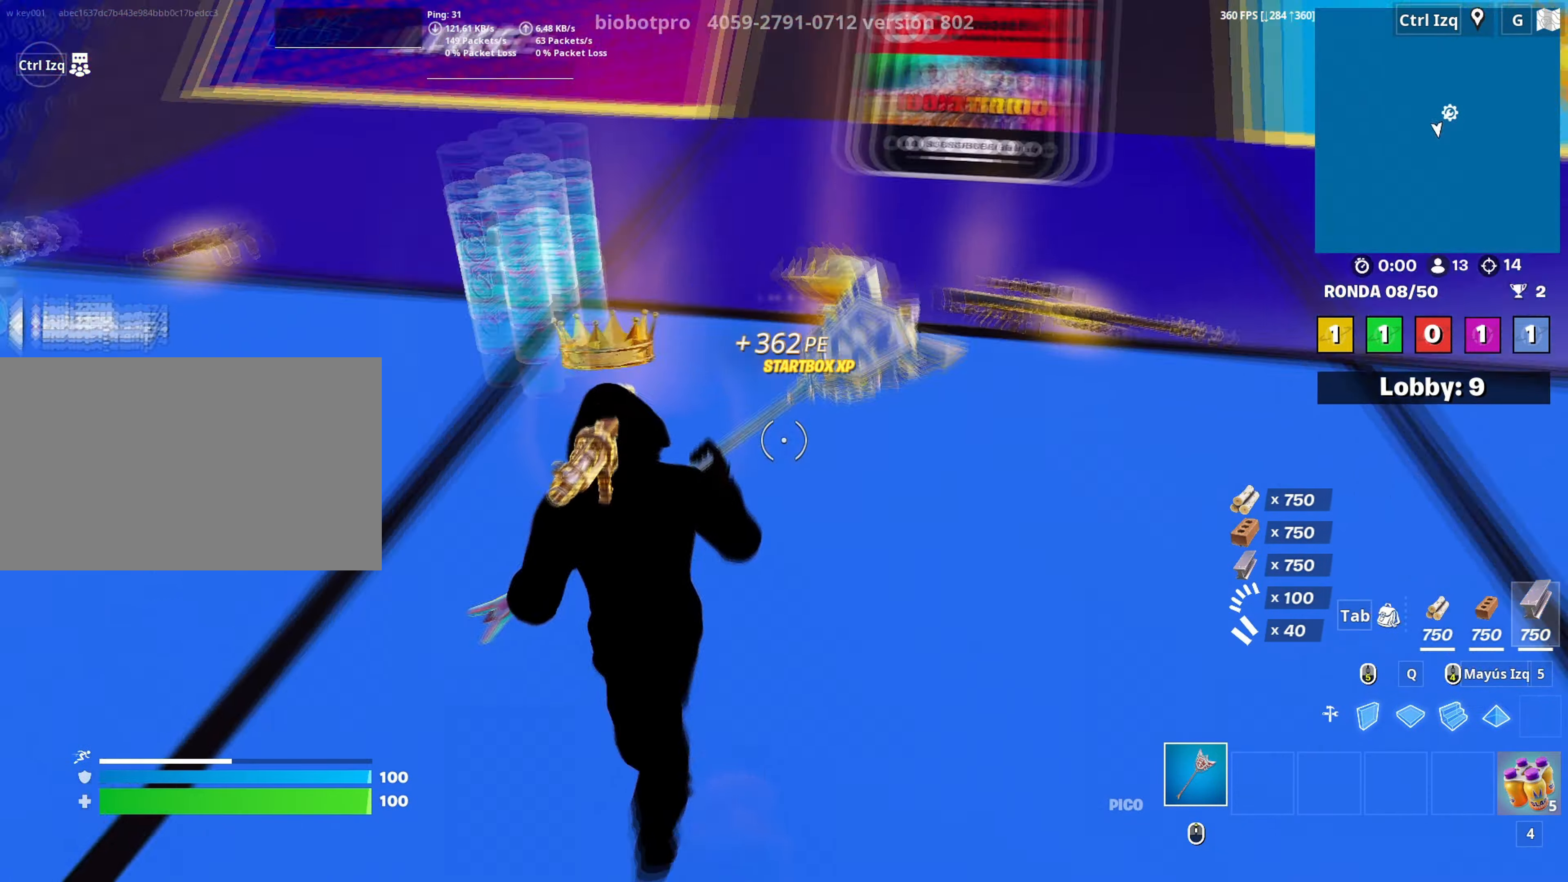
{"keys": ["a", "w"], "mouse": [], "mouse_move": "still", "events": [[66, "w", "down"]]}
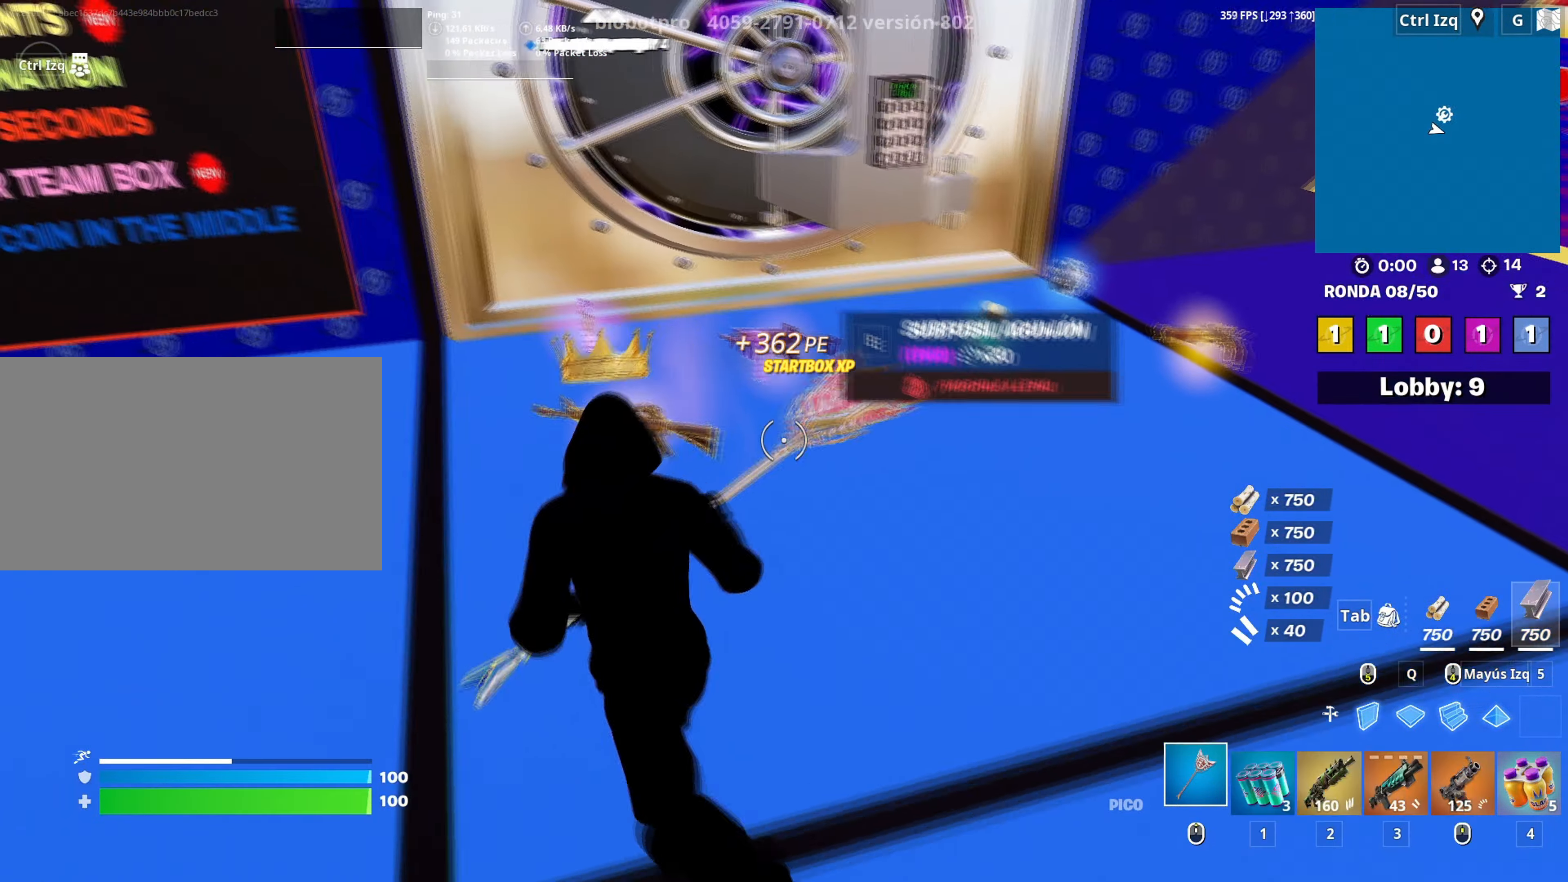
{"keys": [], "mouse": [], "mouse_move": "right", "events": [[83, "3", "down"], [133, "3", "up"], [266, "a", "up"], [316, "w", "up"], [366, "e", "down"], [466, "e", "up"]]}
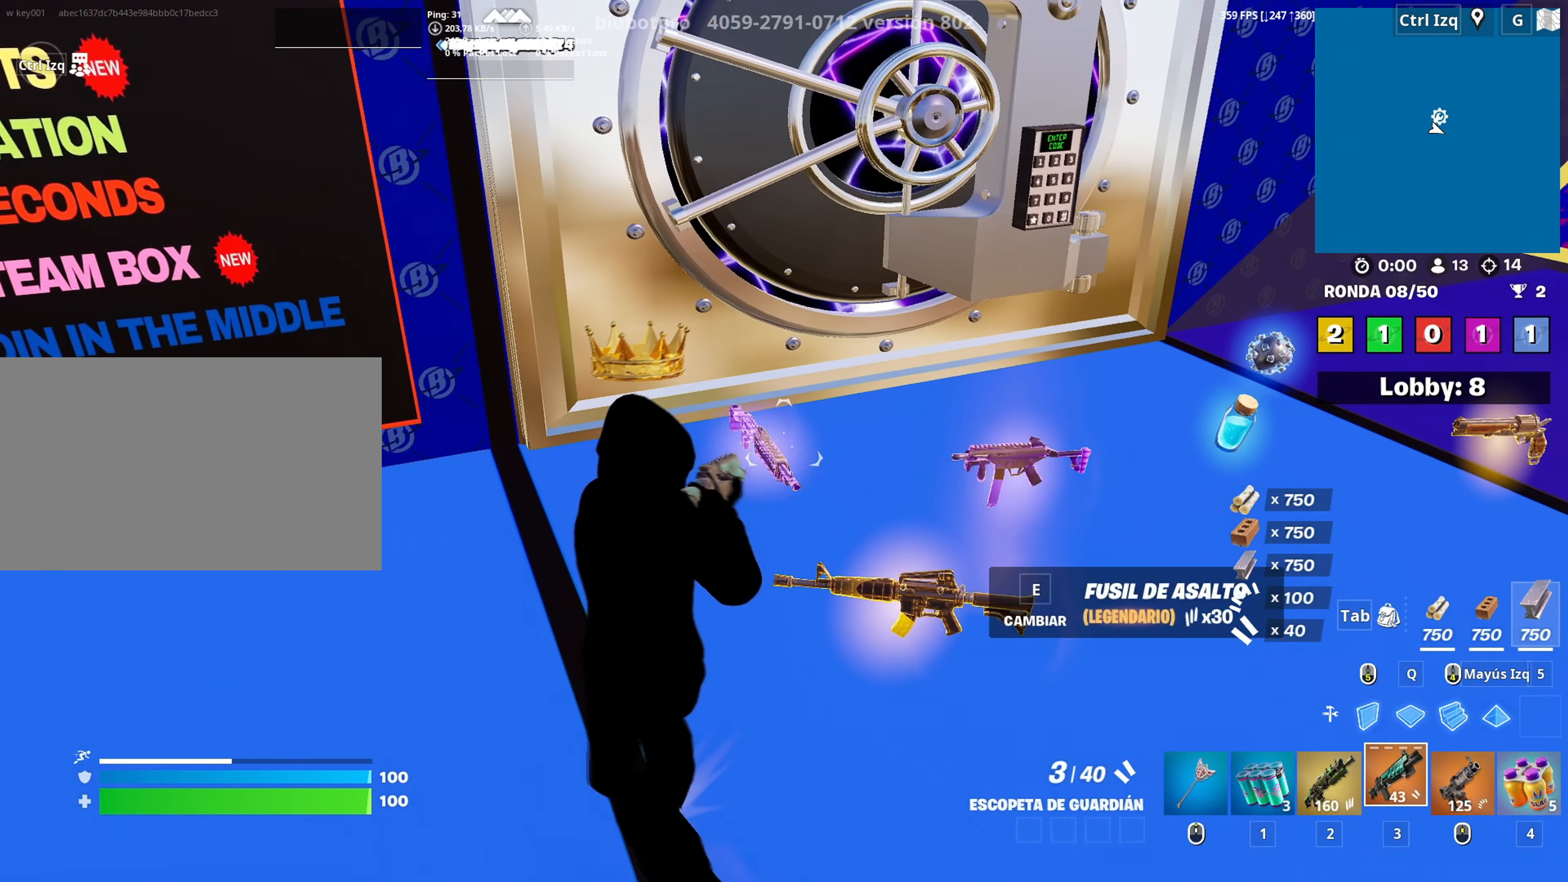
{"keys": ["d"], "mouse": [], "mouse_move": "right", "events": [[150, "a", "down"], [250, "a", "up"], [416, "d", "down"]]}
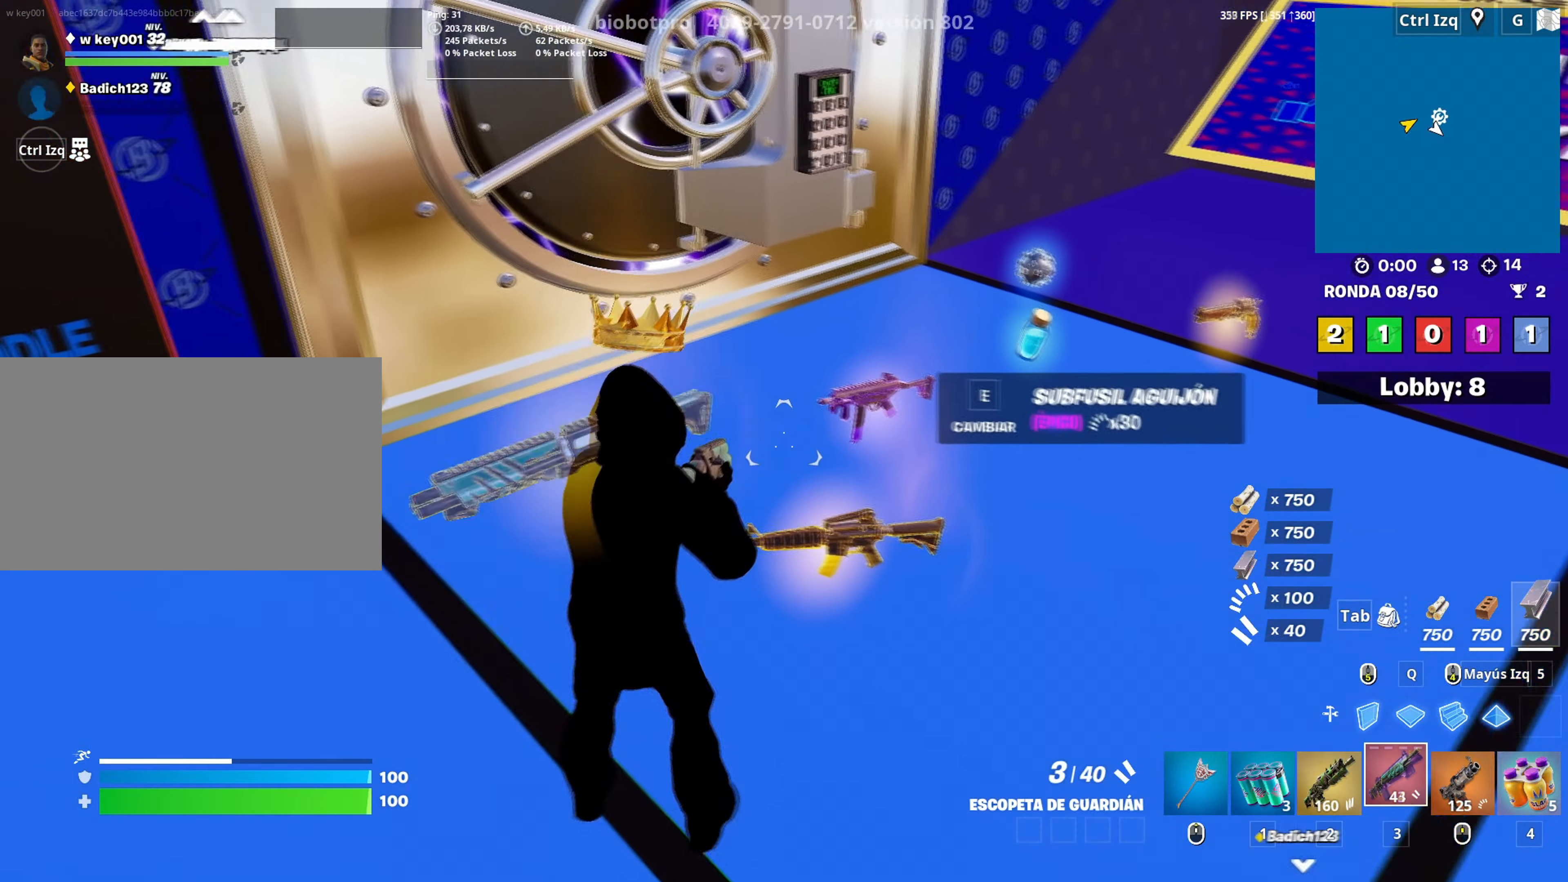
{"keys": [], "mouse": [], "mouse_move": "left", "events": [[66, "w", "down"], [266, "d", "up"], [350, "2", "down"], [400, "2", "up"], [400, "w", "up"]]}
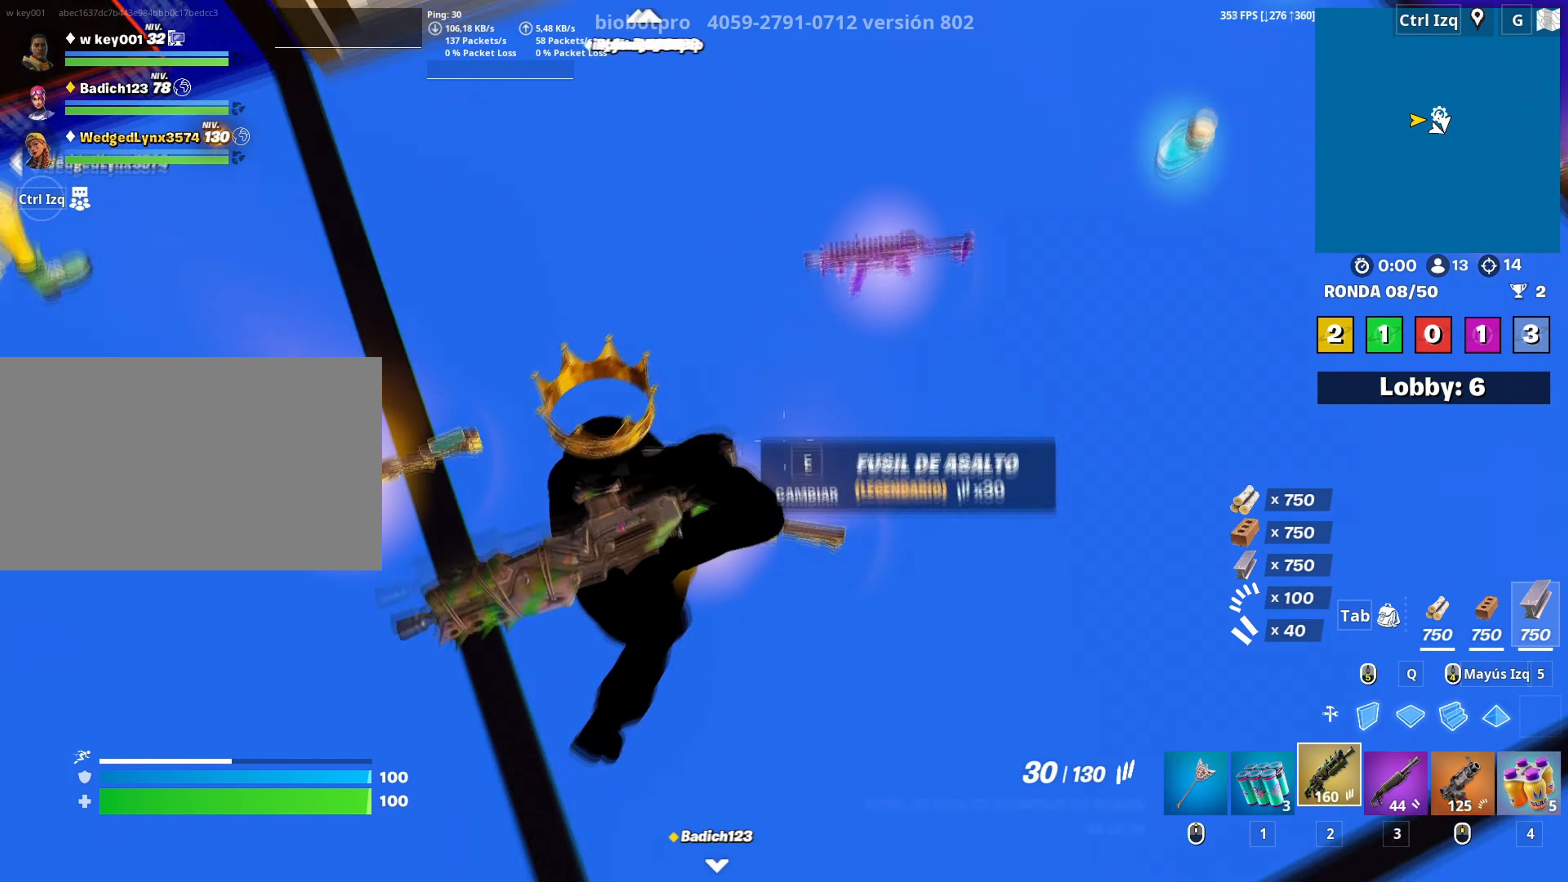
{"keys": ["d", "s"], "mouse": [], "mouse_move": "up-right", "events": [[33, "e", "down"], [83, "e", "up"], [133, "a", "down"], [216, "s", "down"], [316, "a", "up"], [366, "d", "down"]]}
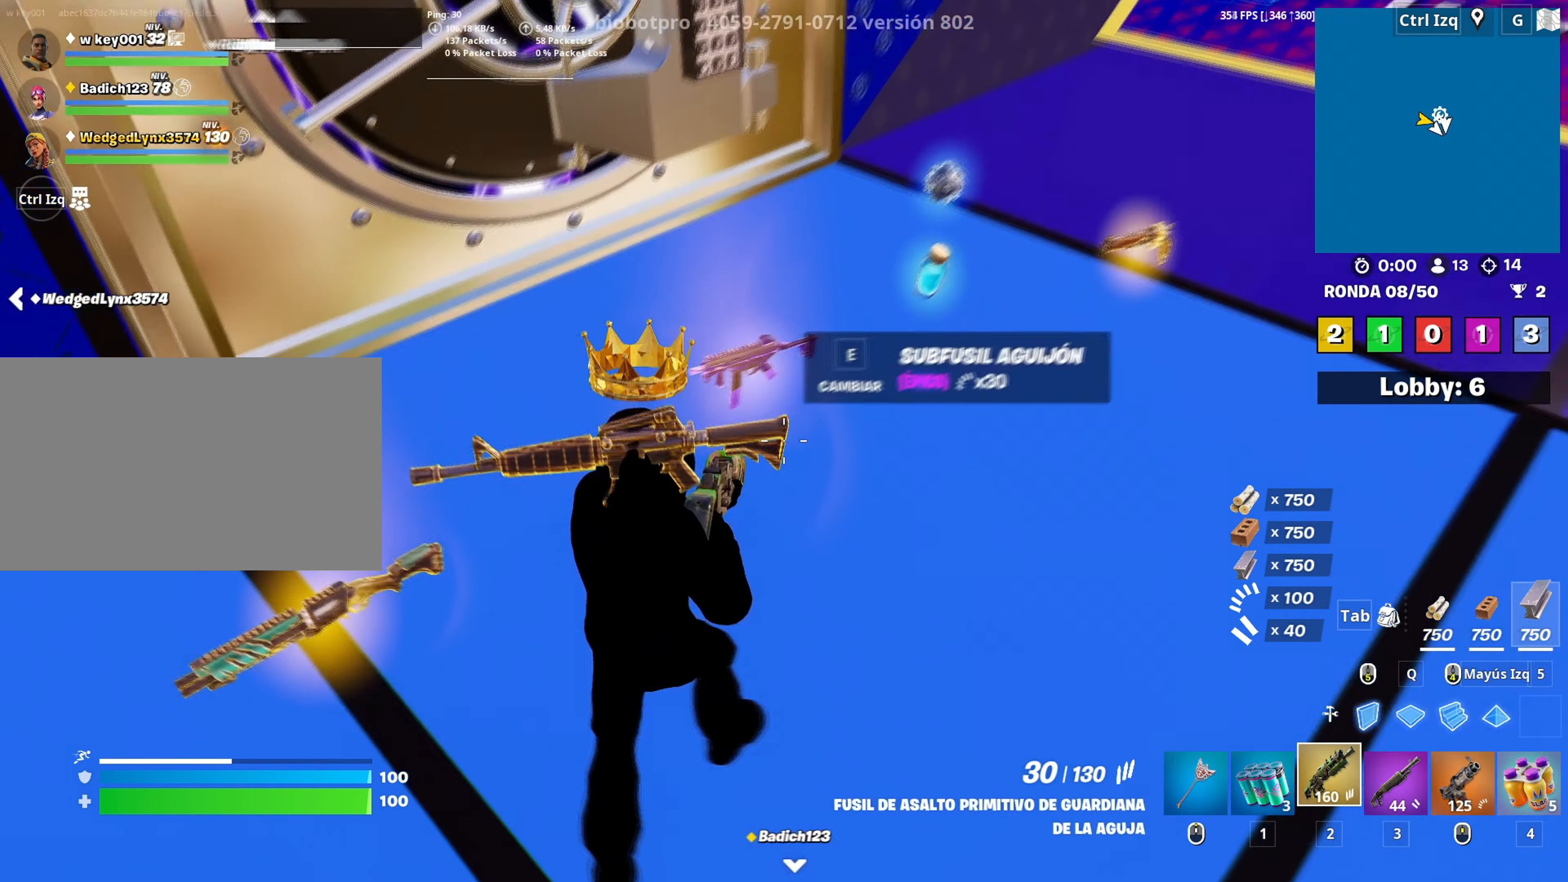
{"keys": ["w"], "mouse": [], "mouse_move": "left", "events": [[66, "s", "up"], [283, "w", "down"], [333, "d", "up"], [383, "mouse_wheel", "down"], [483, "mouse_wheel", "up"]]}
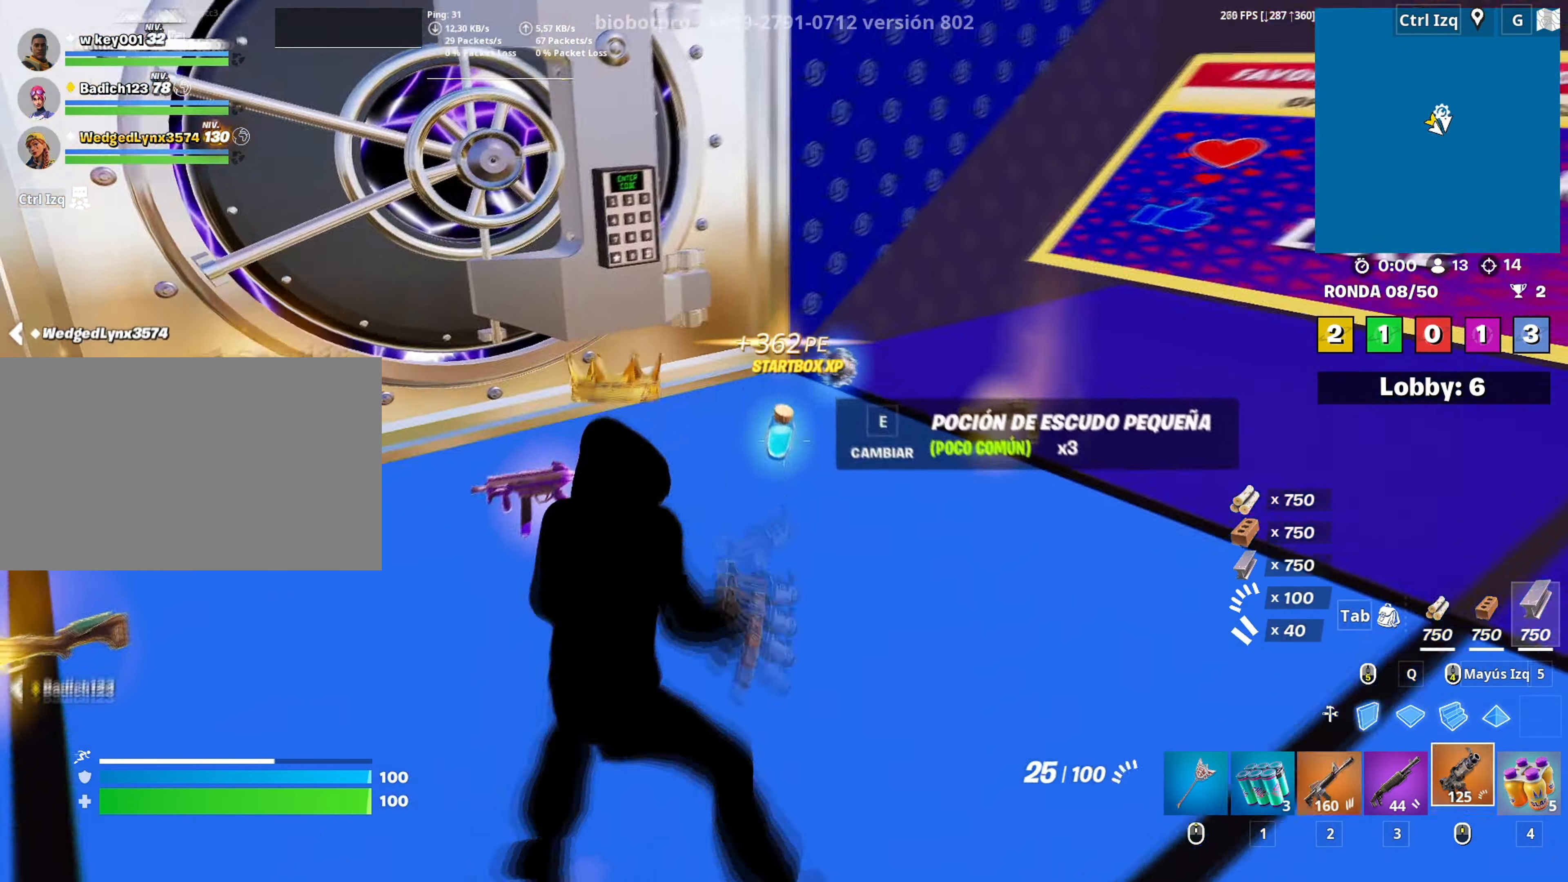
{"keys": ["w"], "mouse": [], "mouse_move": "up", "events": [[66, "e", "down"], [66, "w", "up"], [116, "e", "up"], [200, "d", "down"], [250, "w", "down"], [300, "d", "up"]]}
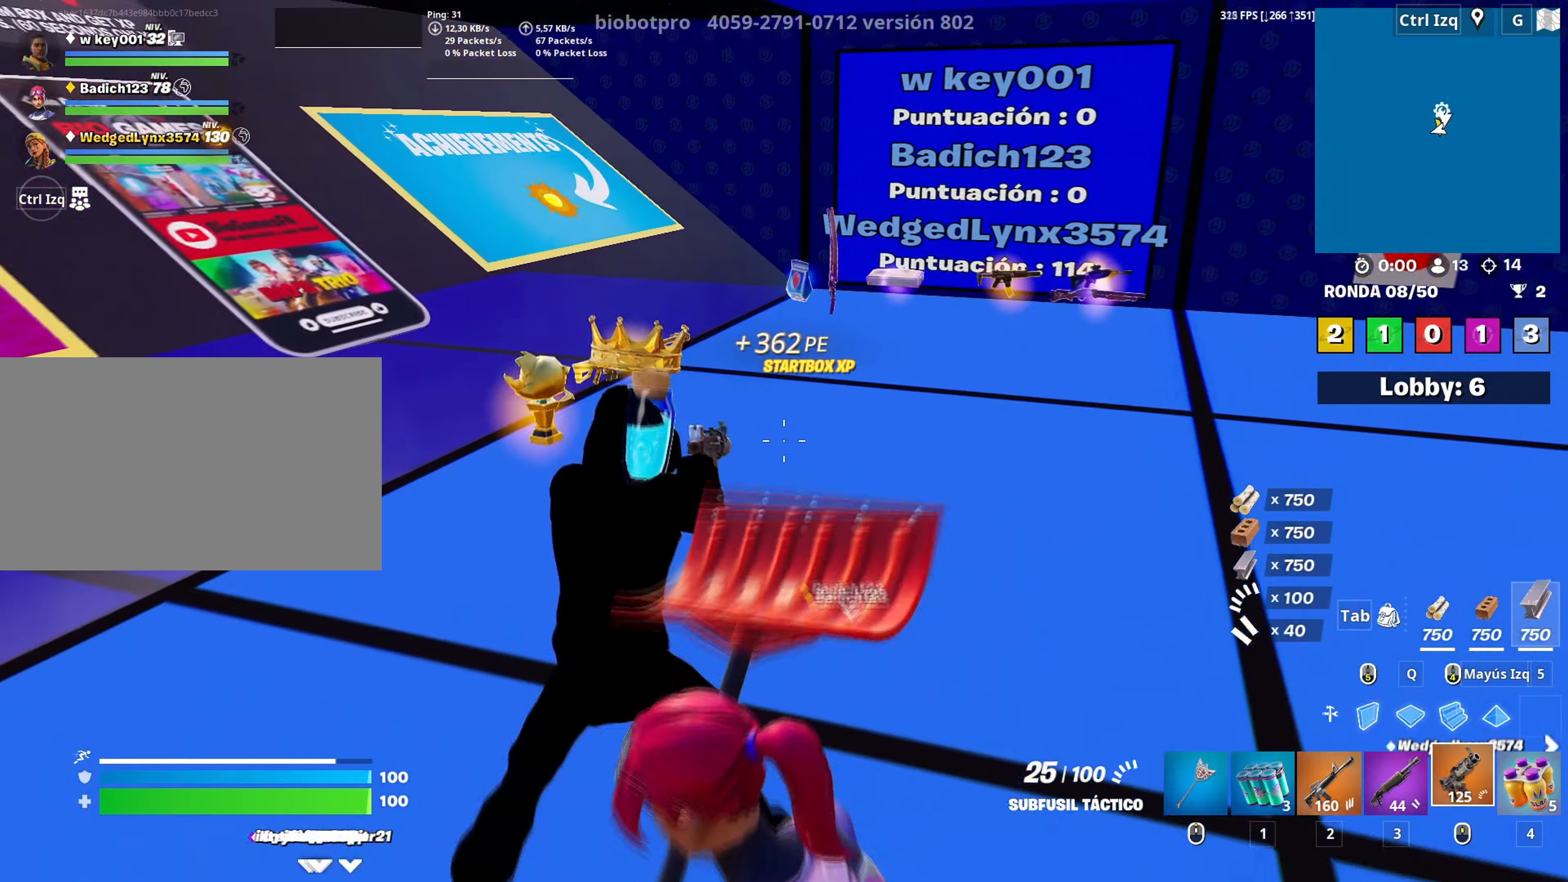
{"keys": ["w"], "mouse": [], "mouse_move": "still", "events": []}
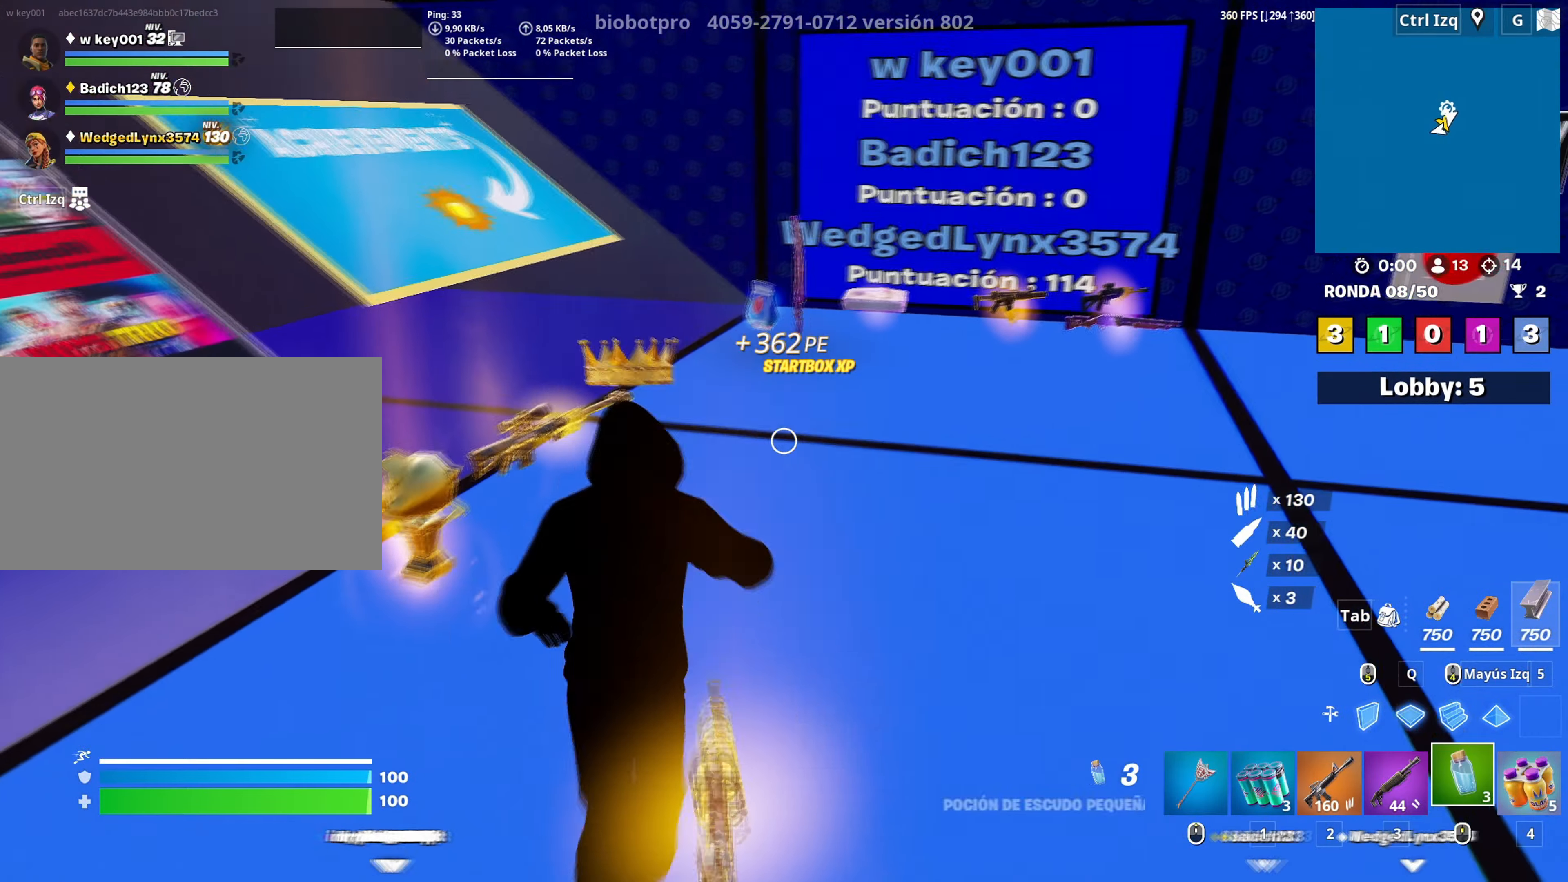
{"keys": ["w"], "mouse": [], "mouse_move": "down-left", "events": []}
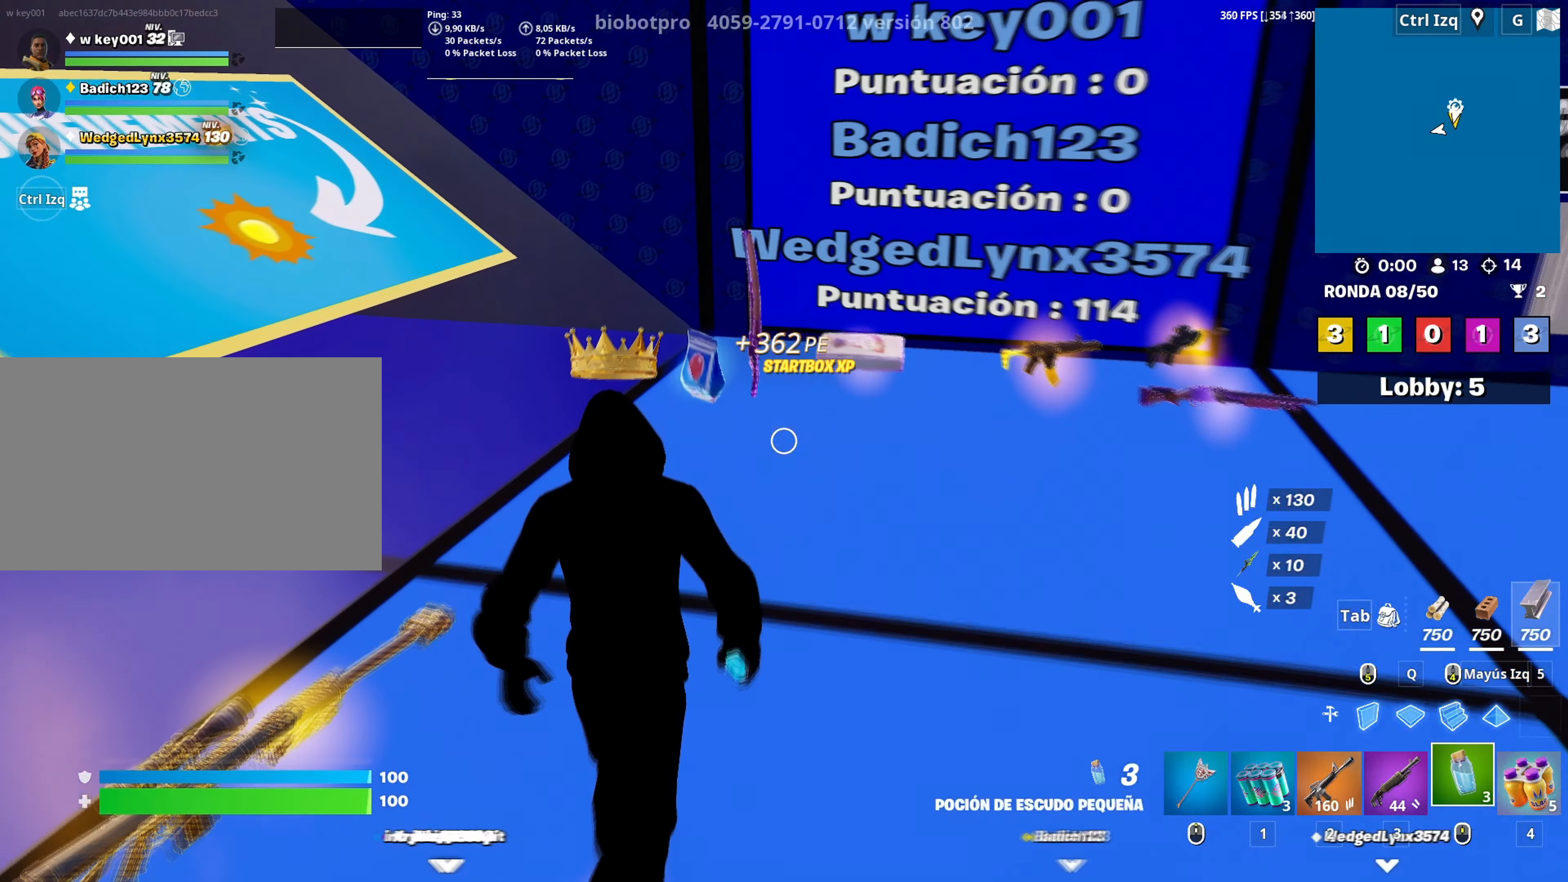
{"keys": [], "mouse": [], "mouse_move": "still", "events": [[500, "w", "up"]]}
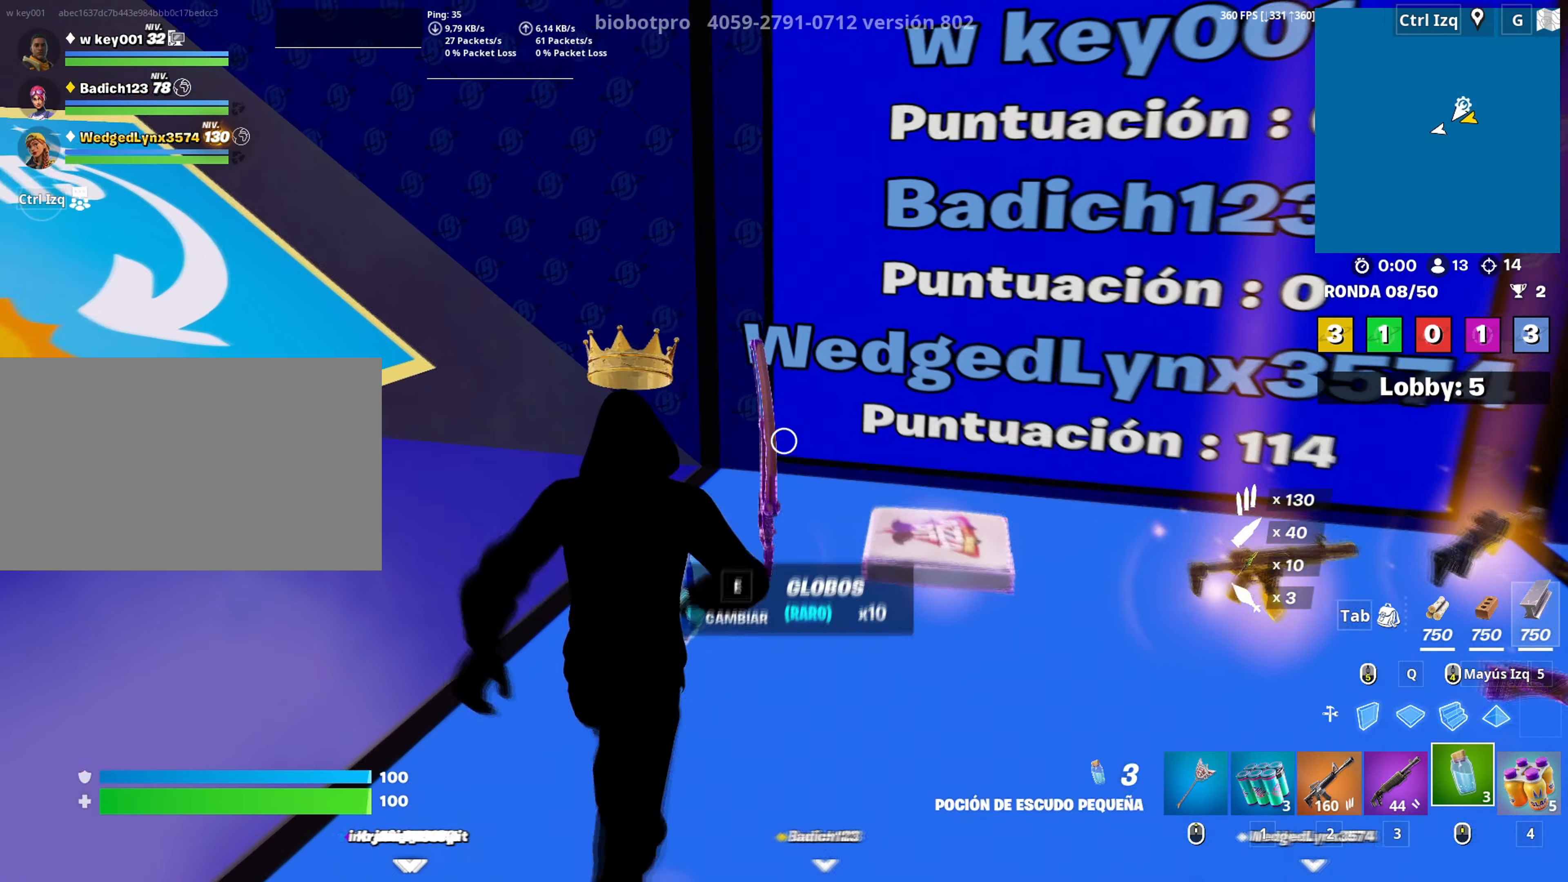
{"keys": ["d"], "mouse": [], "mouse_move": "right", "events": [[133, "d", "down"]]}
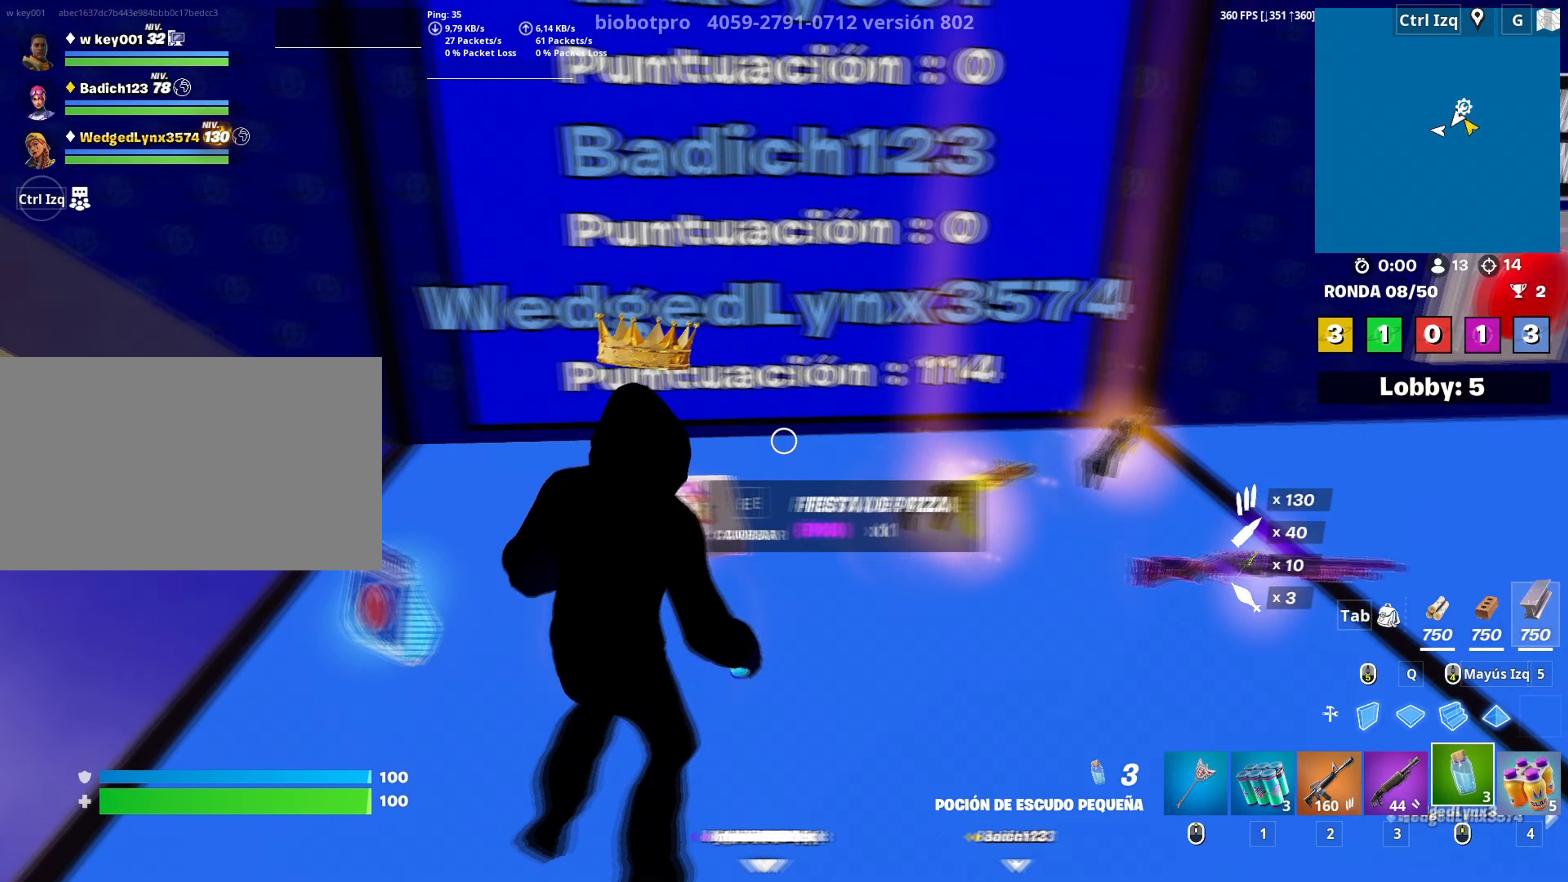
{"keys": ["e"], "mouse": [], "mouse_move": "down", "events": [[150, "w", "down"], [283, "2", "down"], [300, "d", "up"], [333, "2", "up"], [433, "e", "down"], [433, "w", "up"]]}
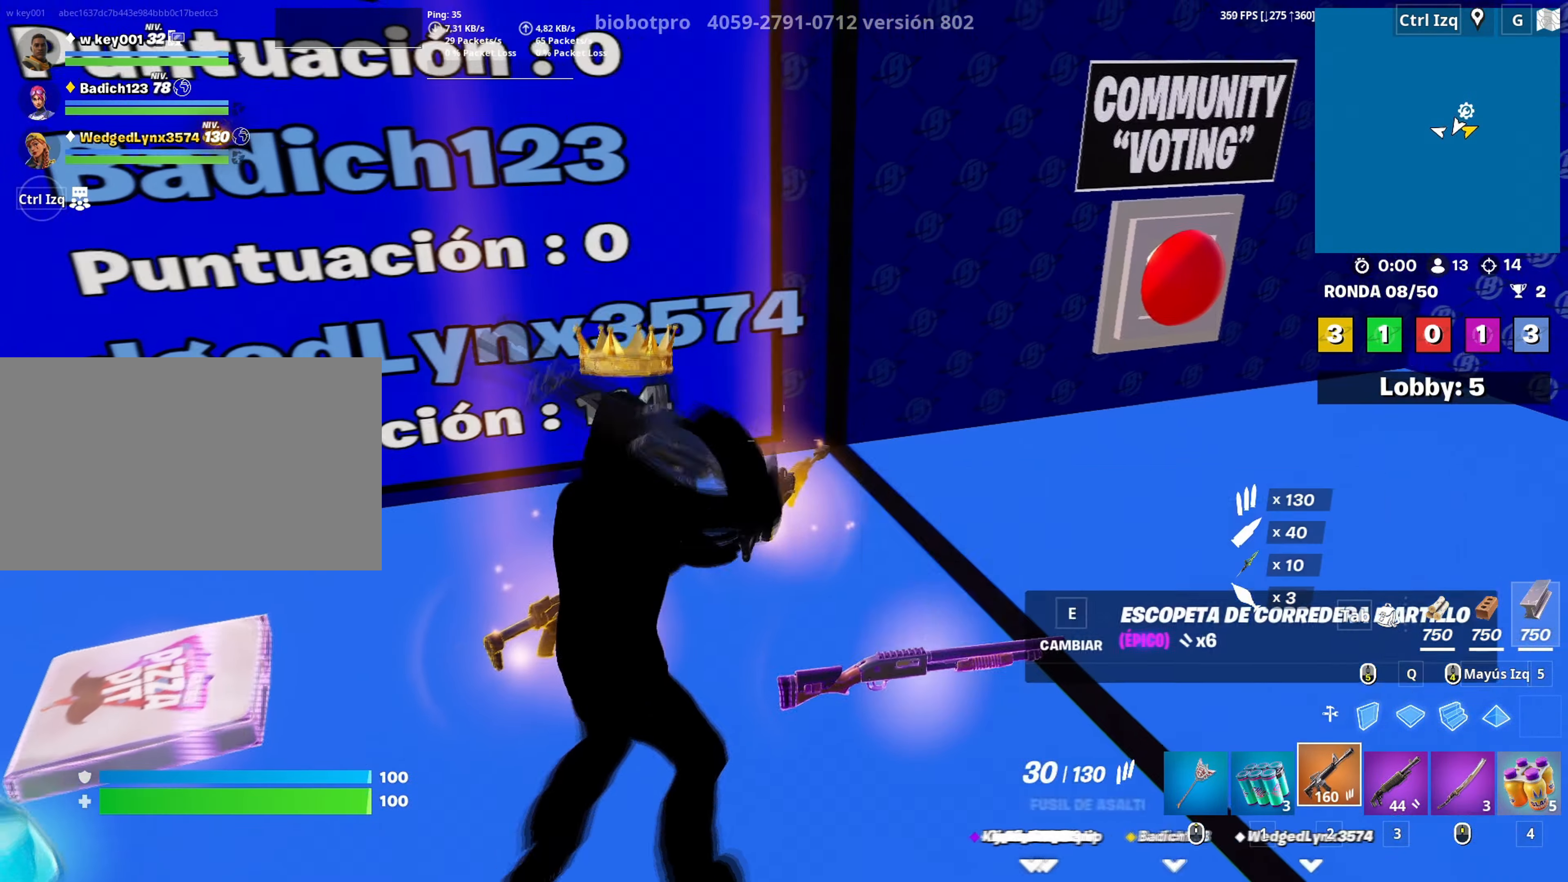
{"keys": ["a", "s"], "mouse": [], "mouse_move": "left", "events": [[33, "e", "up"], [116, "a", "down"], [166, "a", "up"], [166, "s", "down"], [250, "d", "down"], [450, "a", "down"], [483, "d", "up"]]}
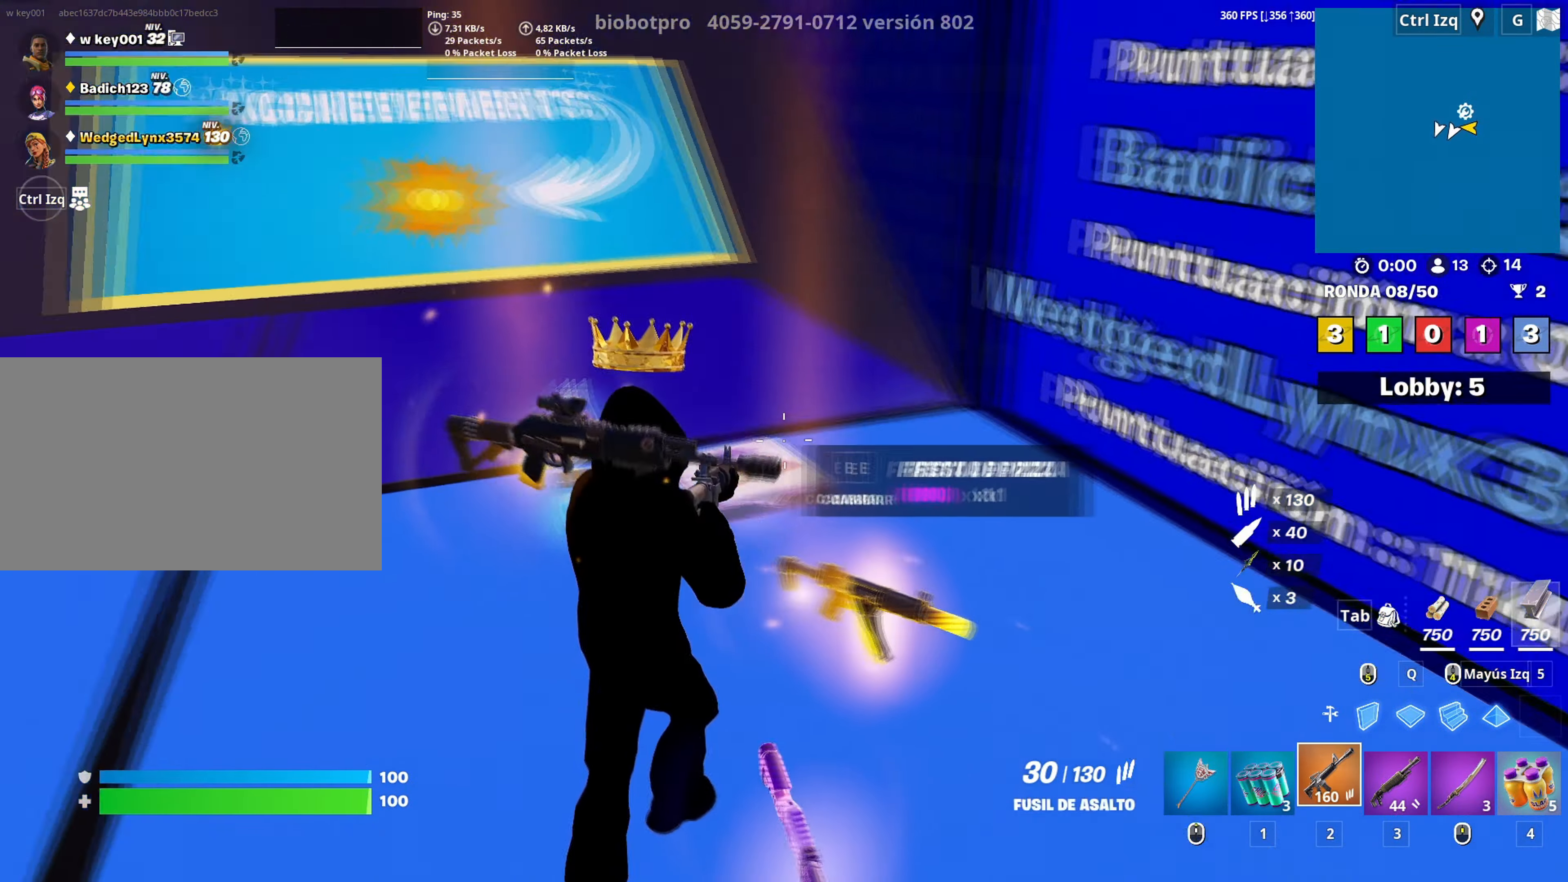
{"keys": [], "mouse": [], "mouse_move": "down-right", "events": [[33, "s", "up"], [183, "a", "up"], [216, "w", "down"], [266, "w", "up"], [366, "tab", "down"], [366, "w", "down"], [416, "tab", "up"], [416, "w", "up"]]}
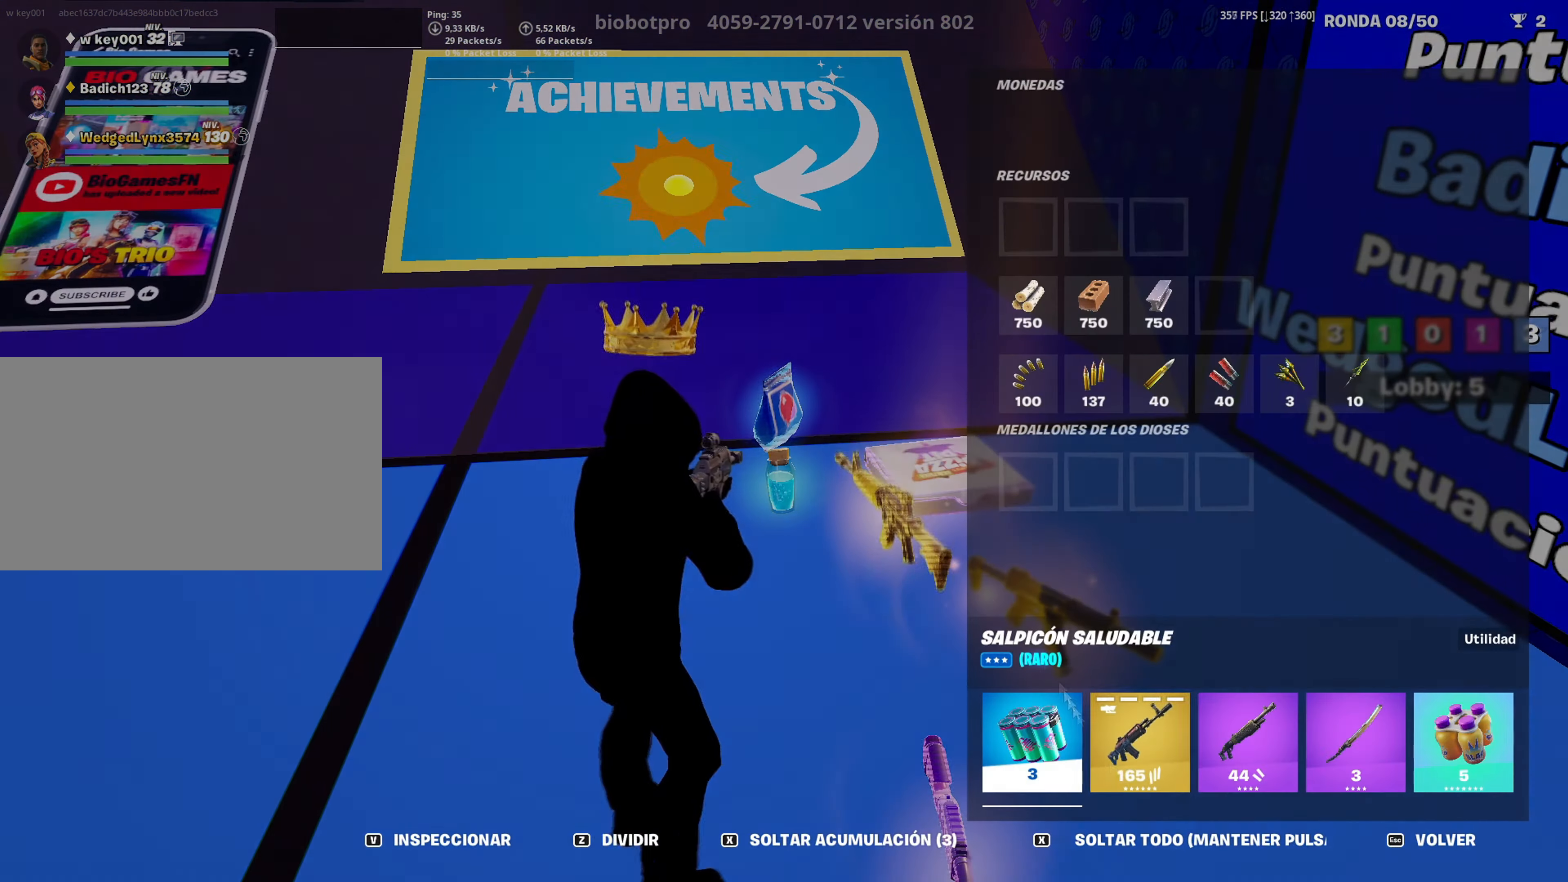
{"keys": [], "mouse": [], "mouse_move": "right", "events": [[233, "mouse_left", "down"], [483, "mouse_left", "up"]]}
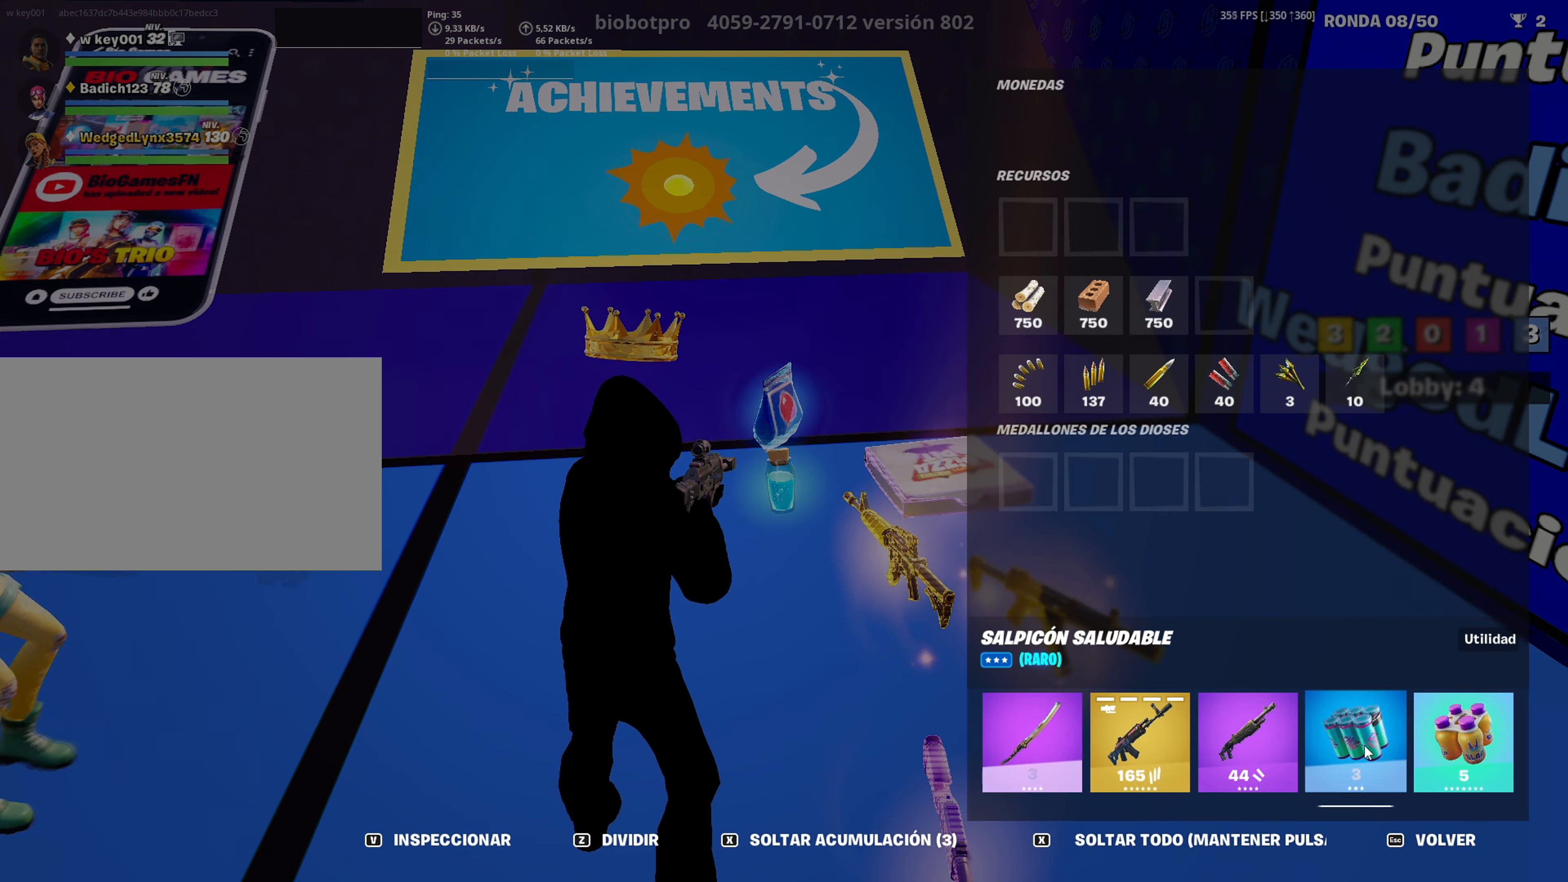
{"keys": ["w"], "mouse": [], "mouse_move": "up-left", "events": [[16, "w", "down"], [66, "tab", "down"], [166, "tab", "up"], [250, "mouse_wheel", "down"], [350, "mouse_wheel", "up"], [350, "v", "down"], [400, "v", "up"]]}
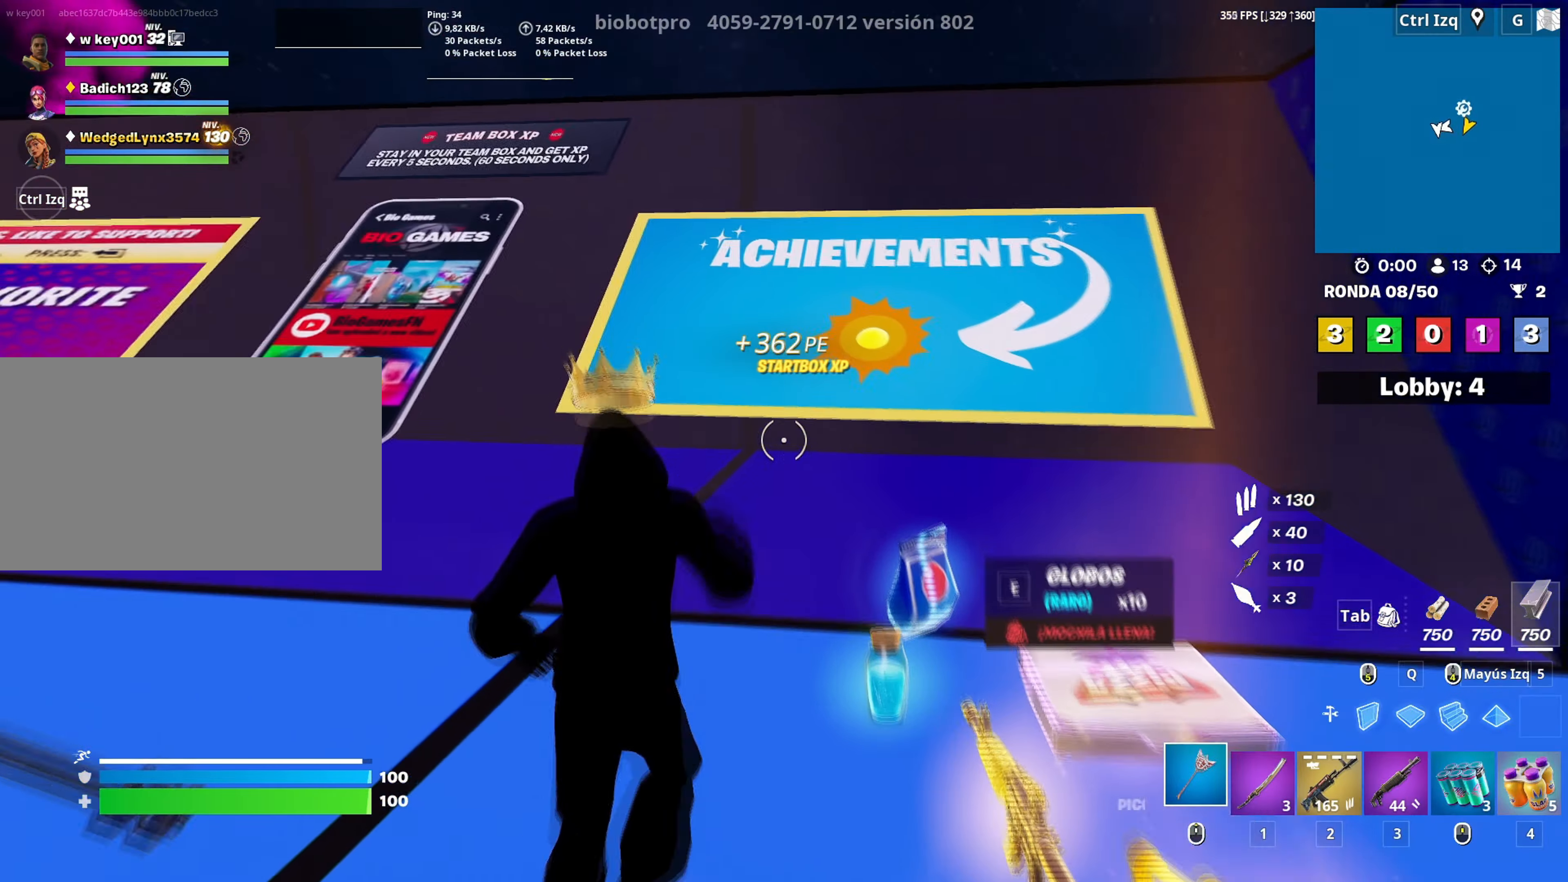
{"keys": ["a", "w"], "mouse": [], "mouse_move": "up", "events": [[316, "a", "down"]]}